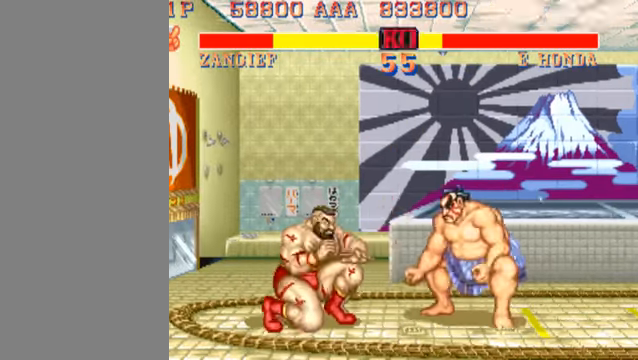
Gameplay with a controller (arcade stick); each line is a JSON object with the inputs held at the frame after it. "events" lists button and stick changes between this image and that frame as [ms after this image, input, new state], when the widget could be followed in between. Not read: L3 R3.
{"buttons": [], "left_stick": "down-left", "events": [[200, "HK", "down"], [300, "HK", "up"]]}
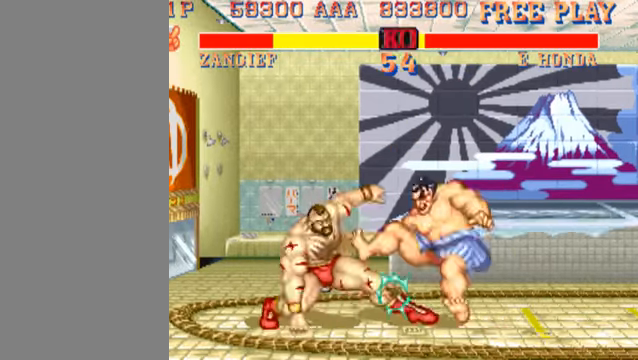
{"buttons": [], "left_stick": "right", "events": [[200, "left_stick", "center"], [434, "left_stick", "right"]]}
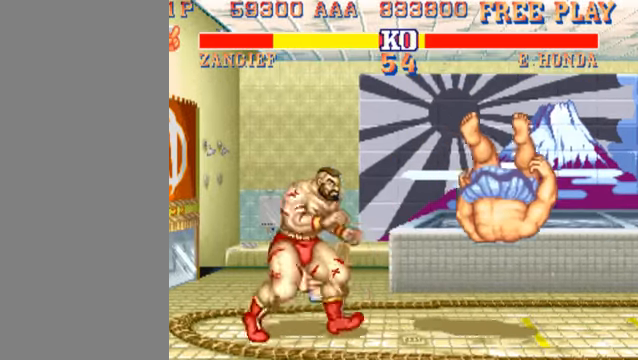
{"buttons": [], "left_stick": "right", "events": [[267, "left_stick", "center"], [434, "left_stick", "right"]]}
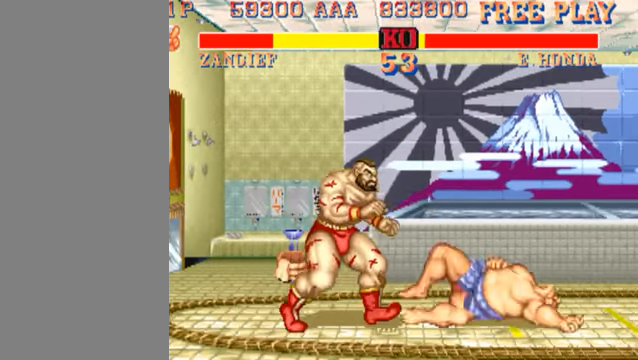
{"buttons": [], "left_stick": "right", "events": [[34, "left_stick", "center"], [100, "left_stick", "right"], [234, "MK", "down"], [367, "MK", "up"]]}
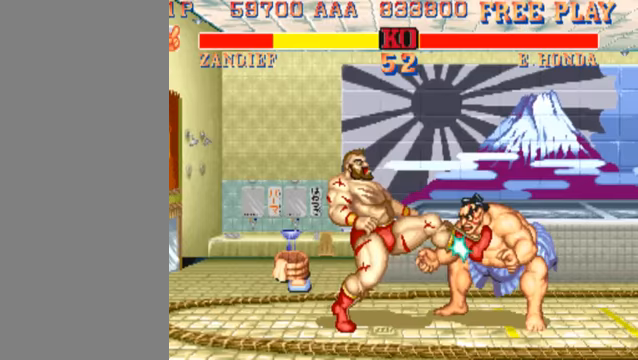
{"buttons": [], "left_stick": "down", "events": [[33, "left_stick", "center"], [133, "left_stick", "down"], [300, "HK", "down"], [500, "HK", "up"]]}
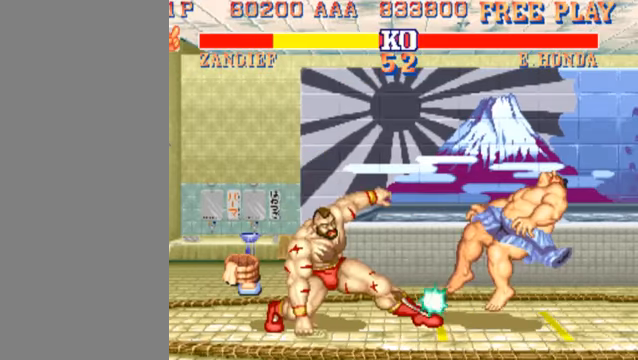
{"buttons": [], "left_stick": "center", "events": [[167, "left_stick", "center"]]}
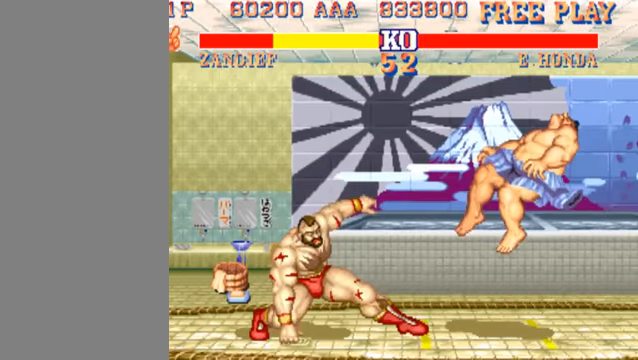
{"buttons": ["HK"], "left_stick": "center", "events": [[133, "HK", "down"]]}
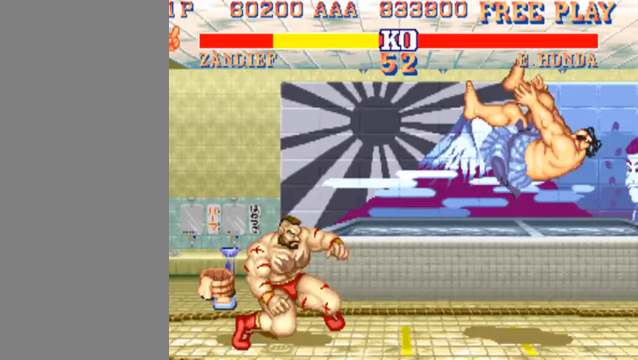
{"buttons": ["HK"], "left_stick": "center", "events": []}
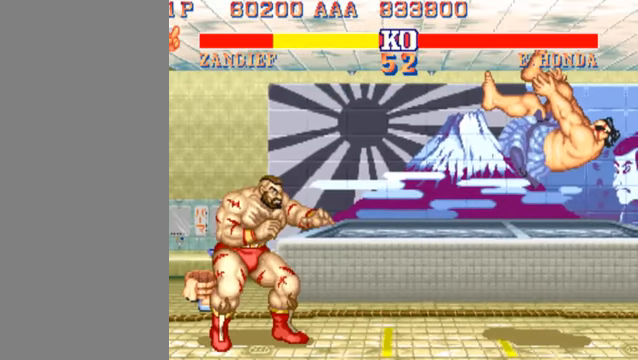
{"buttons": ["HK"], "left_stick": "center", "events": []}
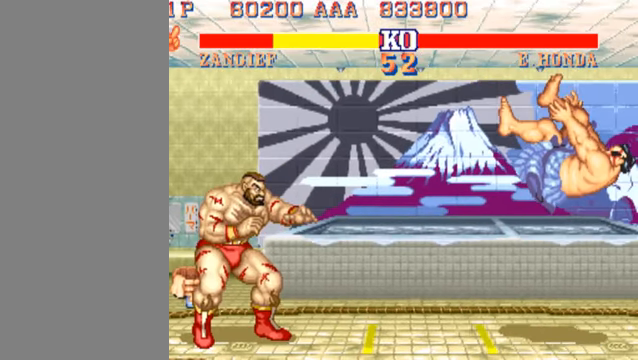
{"buttons": ["HK"], "left_stick": "center", "events": []}
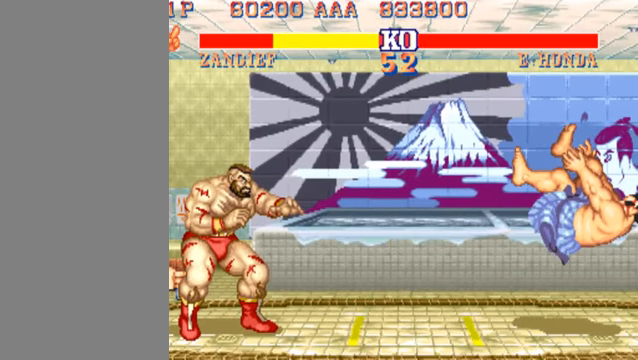
{"buttons": ["HK"], "left_stick": "center", "events": []}
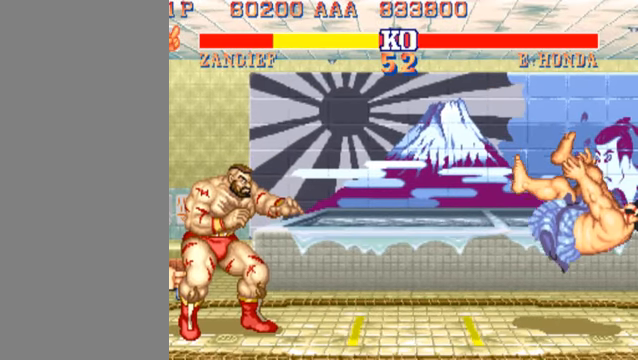
{"buttons": ["HK"], "left_stick": "center", "events": []}
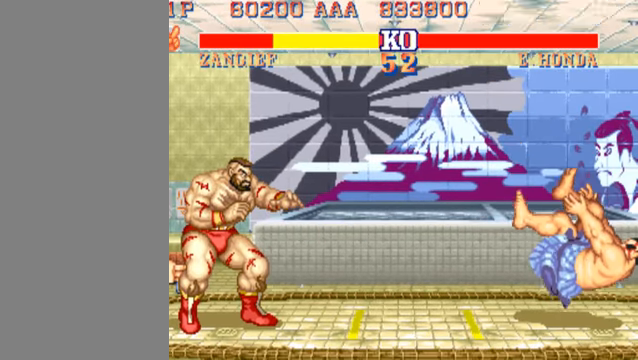
{"buttons": ["HK"], "left_stick": "center", "events": []}
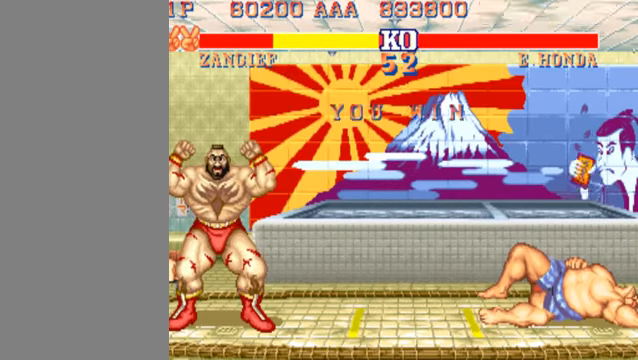
{"buttons": ["HK"], "left_stick": "center", "events": []}
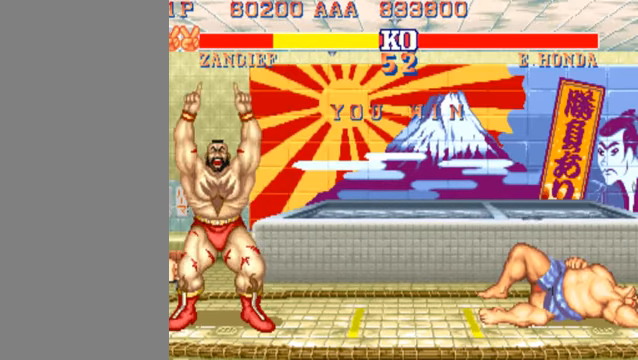
{"buttons": ["HK"], "left_stick": "center", "events": []}
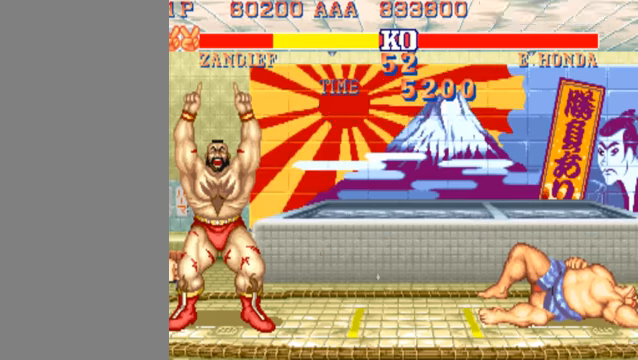
{"buttons": ["HK"], "left_stick": "center", "events": []}
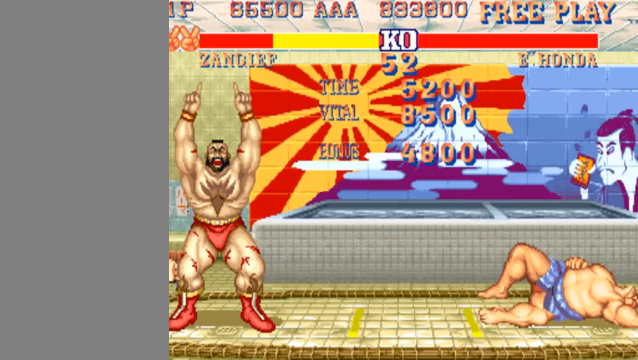
{"buttons": ["HK"], "left_stick": "center", "events": []}
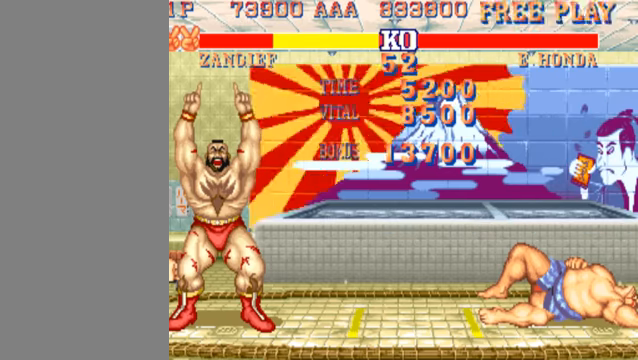
{"buttons": ["HK"], "left_stick": "center", "events": []}
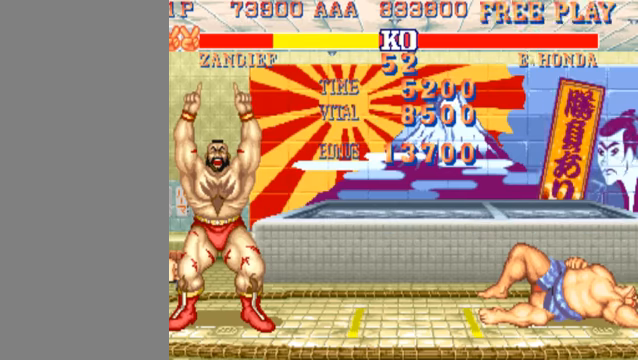
{"buttons": ["HK"], "left_stick": "center", "events": []}
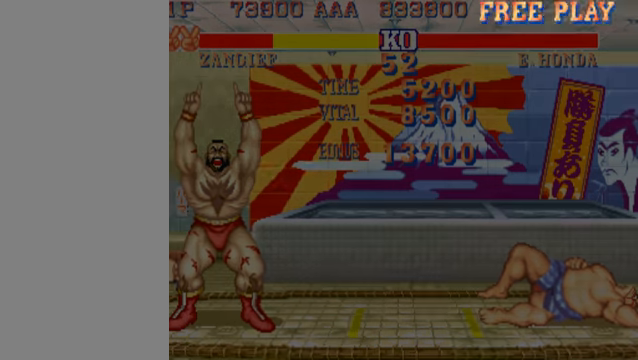
{"buttons": ["HK"], "left_stick": "center", "events": []}
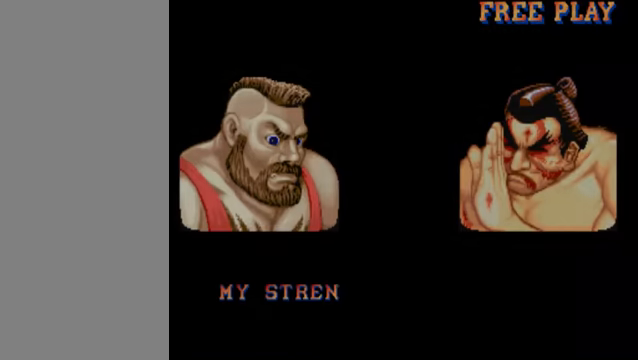
{"buttons": ["HK"], "left_stick": "center", "events": []}
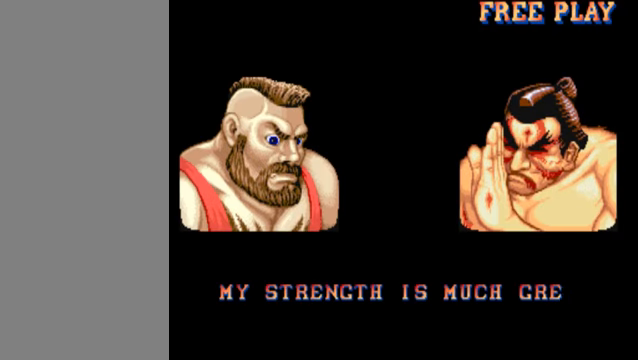
{"buttons": ["HK"], "left_stick": "center", "events": []}
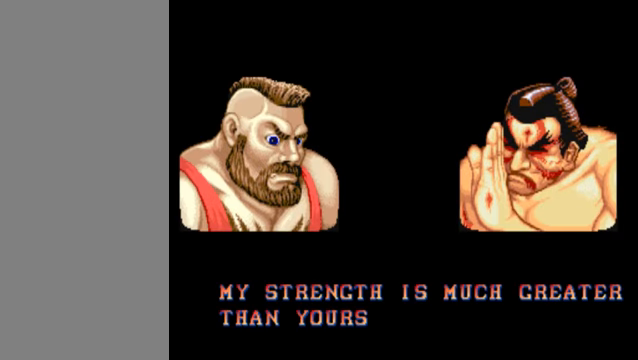
{"buttons": ["HK"], "left_stick": "center", "events": []}
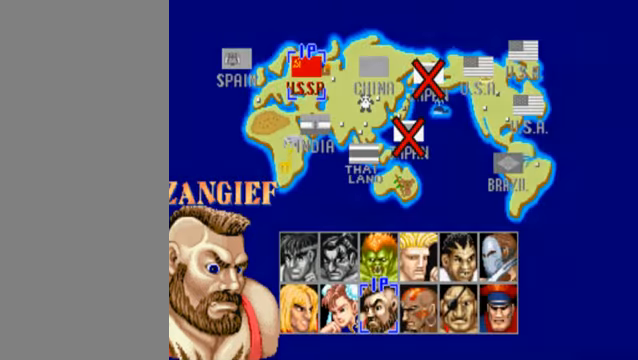
{"buttons": ["HK"], "left_stick": "center", "events": []}
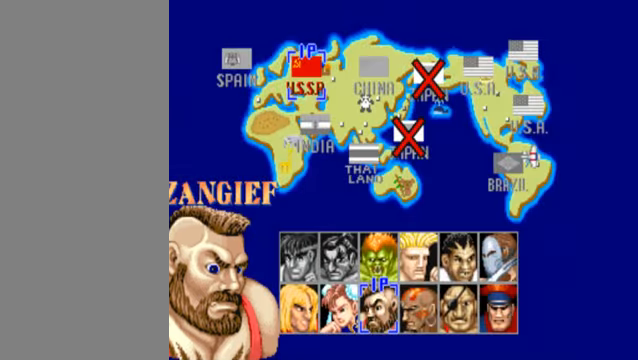
{"buttons": ["HK"], "left_stick": "center", "events": []}
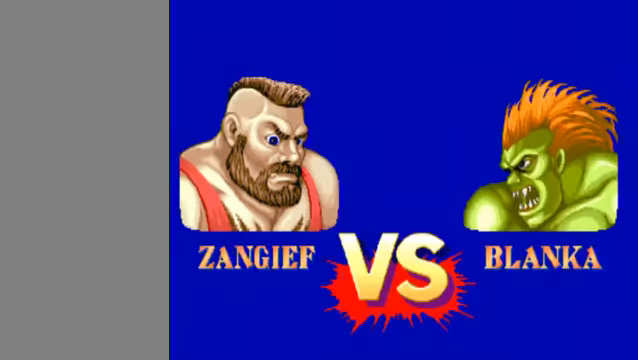
{"buttons": [], "left_stick": "center", "events": [[300, "HK", "up"]]}
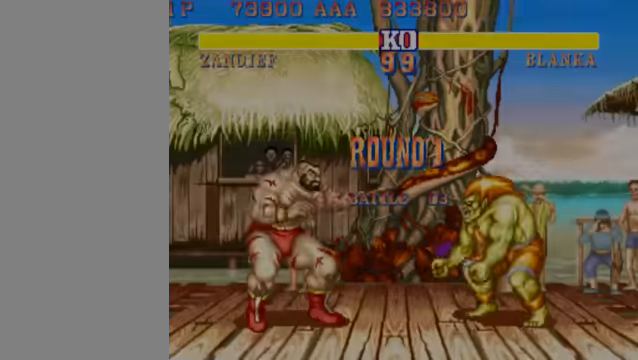
{"buttons": [], "left_stick": "left", "events": [[434, "left_stick", "left"]]}
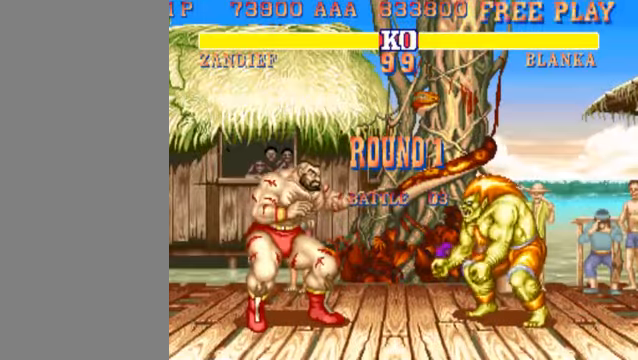
{"buttons": [], "left_stick": "center", "events": [[100, "left_stick", "right"], [234, "left_stick", "left"], [334, "left_stick", "right"], [400, "left_stick", "center"]]}
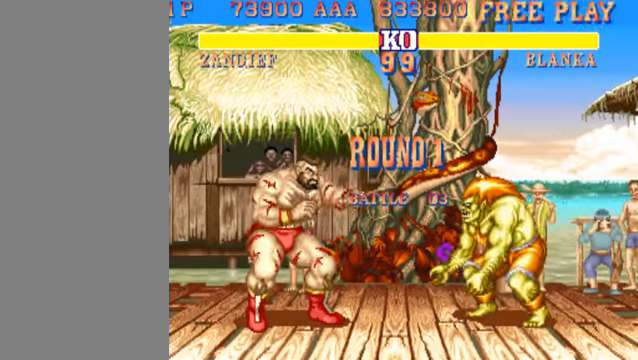
{"buttons": [], "left_stick": "center", "events": []}
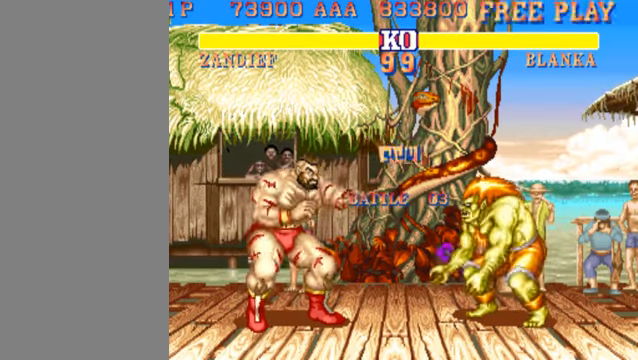
{"buttons": [], "left_stick": "center", "events": []}